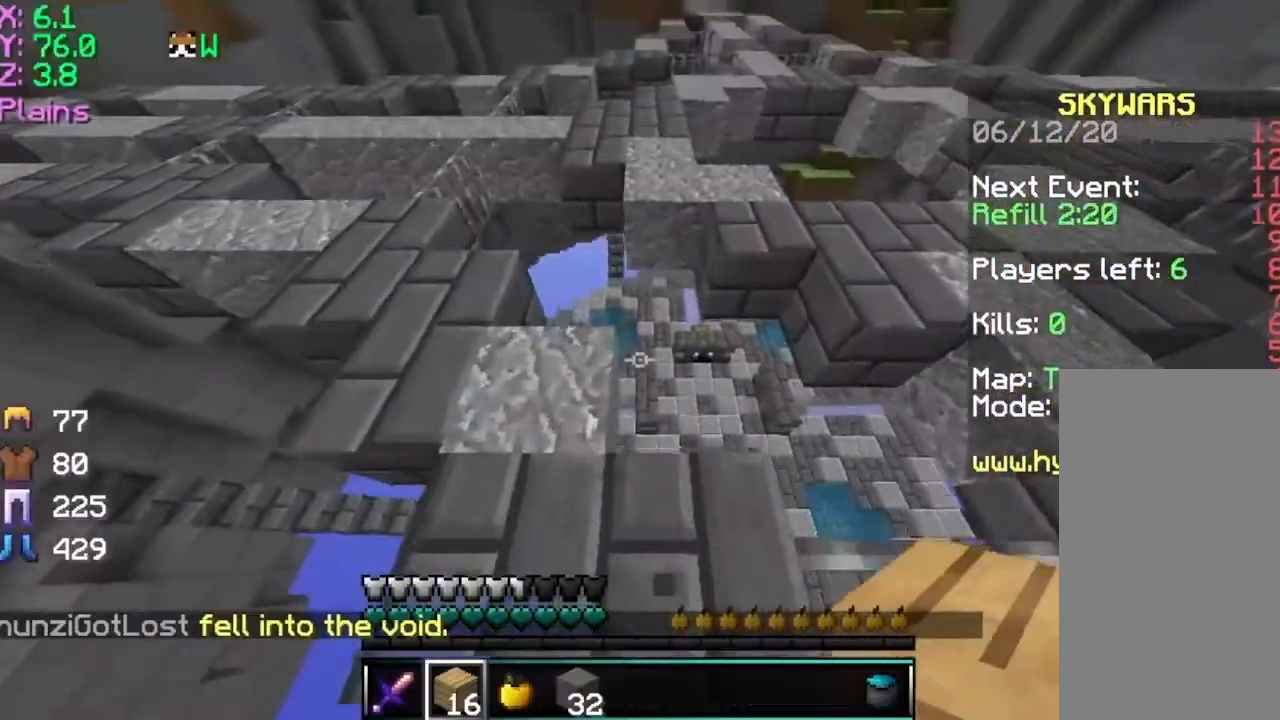
Gameplay with keyboard and mouse; each line is a JSON object with the keys and mouse buttons held at the frame after it. "events" lists presses ("down") and releases ("up") of "a", "d", "s", "space", "w", "mouse_left" and "mouse_right" between this image and that frame as [ms after this image, input, new state], when the widget could be followed in between. "mouse_left", "mouse_right" = the "left", "right" buttons of the "mouse" list. No other keys are recorded. Fast repeated clicks can show as one long hold. Mouse movement is not recorded.
{"keys": ["a", "w"], "mouse": [], "events": [[334, "a", "down"]]}
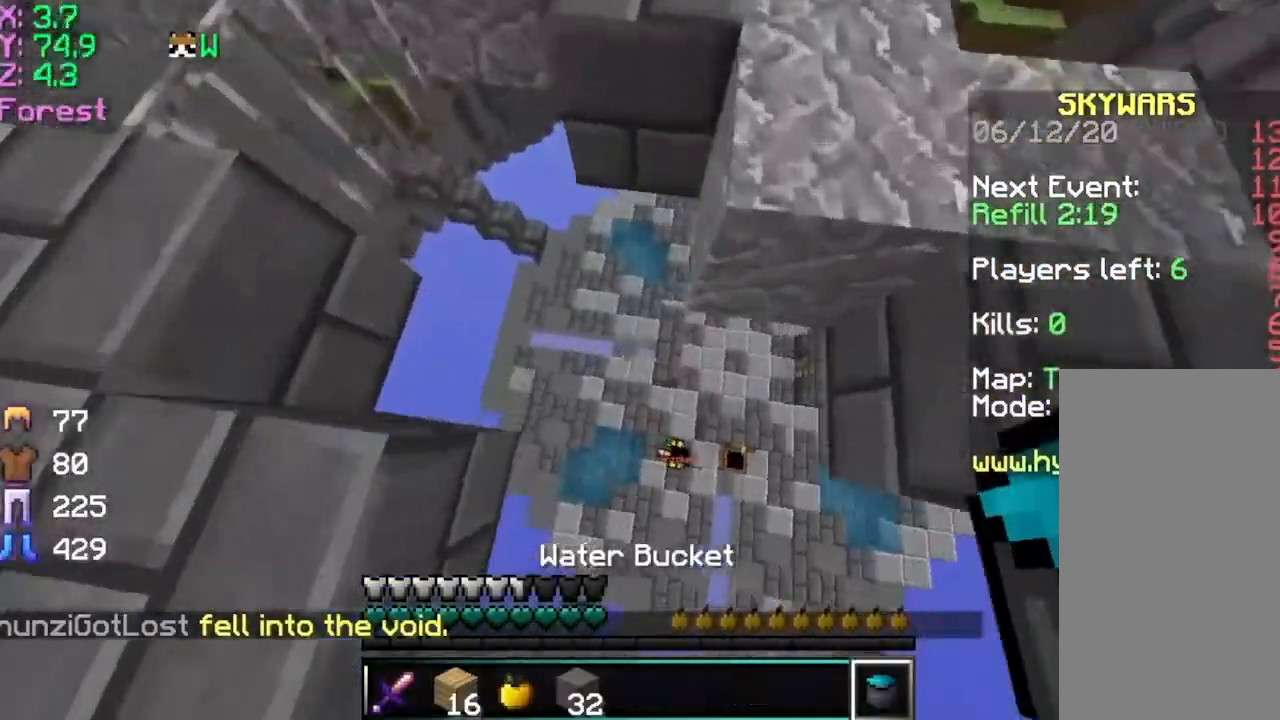
{"keys": ["w"], "mouse": [], "events": [[50, "a", "up"], [100, "mouse_left", "down"], [200, "mouse_left", "up"]]}
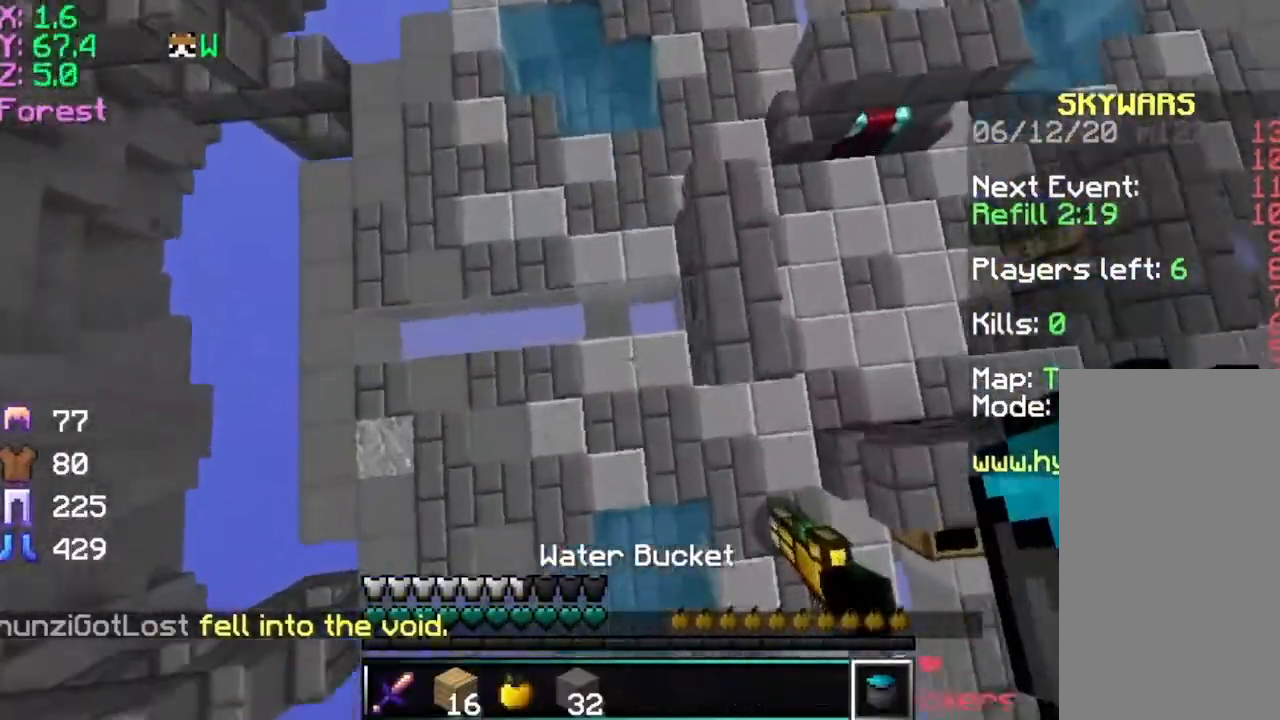
{"keys": ["d", "w"], "mouse": [], "events": [[117, "mouse_right", "down"], [201, "mouse_right", "up"], [251, "mouse_right", "down"], [301, "d", "down"], [301, "mouse_right", "up"]]}
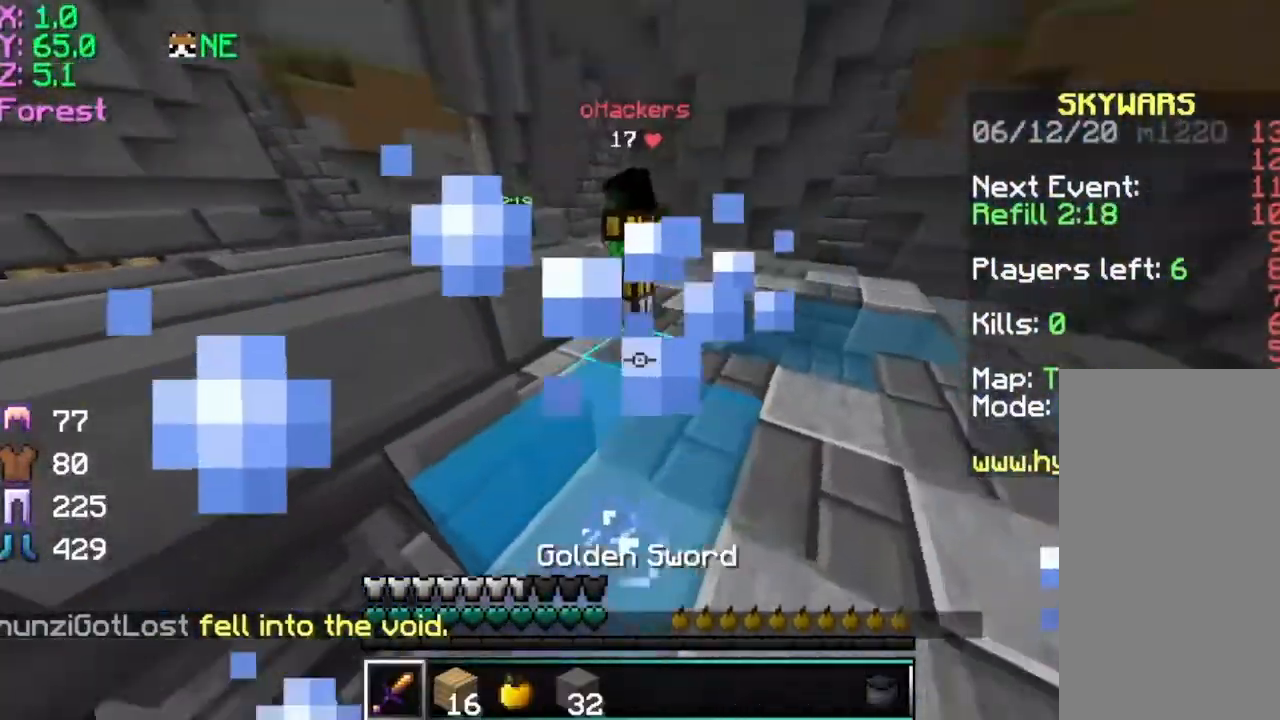
{"keys": ["w"], "mouse": ["left"], "events": [[100, "d", "up"], [200, "d", "down"], [300, "mouse_left", "down"], [400, "mouse_left", "up"], [450, "d", "up"], [500, "mouse_left", "down"]]}
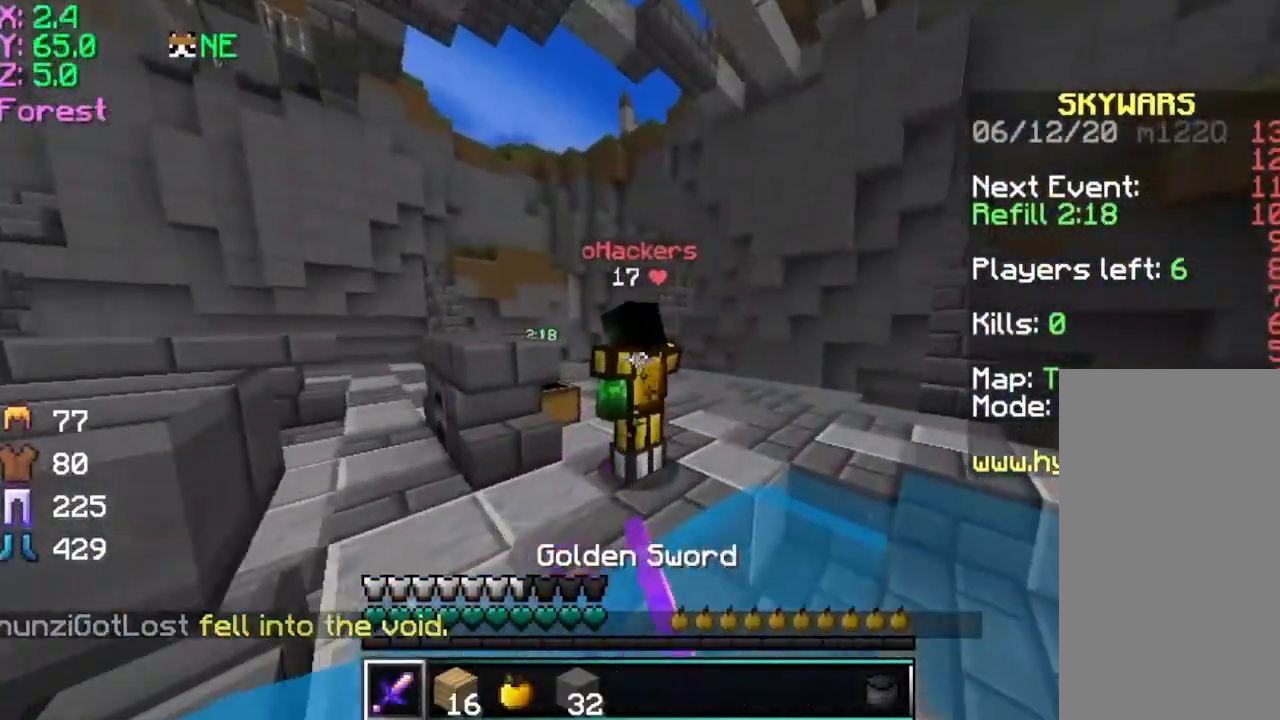
{"keys": ["w"], "mouse": ["left"], "events": [[50, "mouse_left", "up"], [100, "mouse_left", "down"], [201, "mouse_left", "up"], [251, "mouse_left", "down"], [351, "a", "down"], [351, "mouse_left", "up"], [451, "a", "up"], [451, "mouse_left", "down"]]}
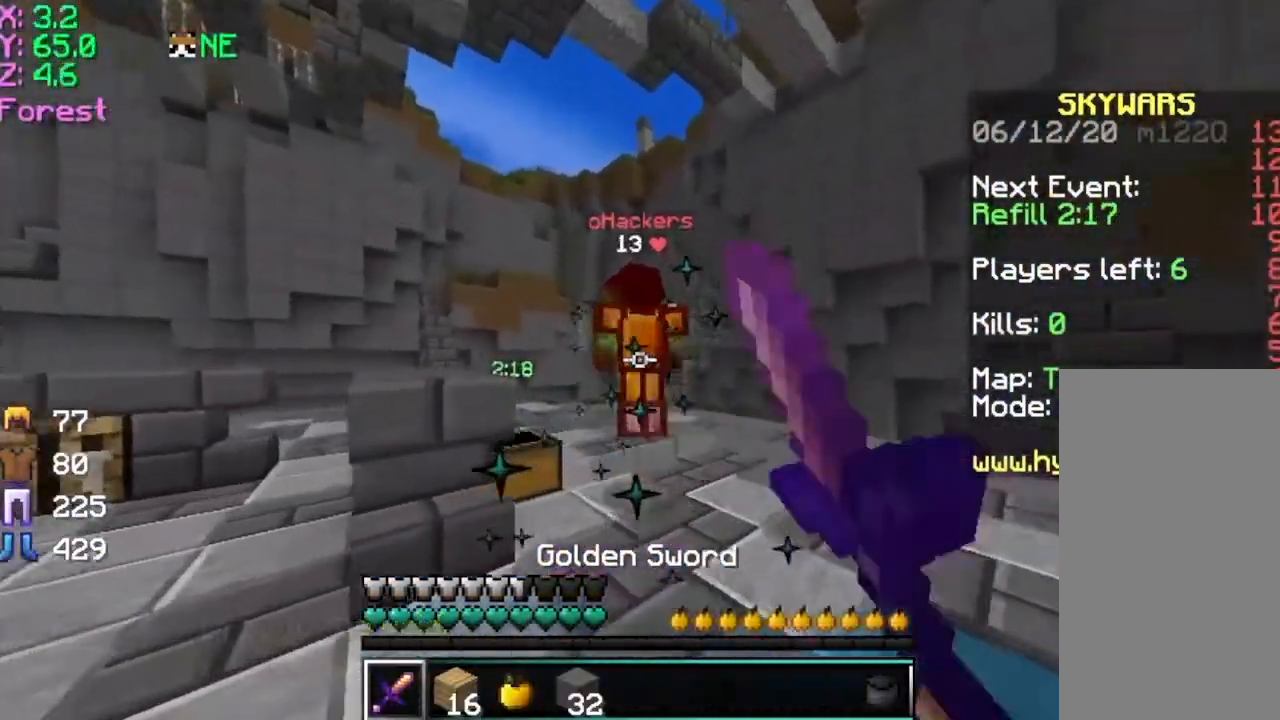
{"keys": ["w"], "mouse": [], "events": [[50, "mouse_left", "up"], [100, "mouse_left", "down"], [200, "mouse_left", "up"], [250, "mouse_left", "down"], [350, "mouse_left", "up"]]}
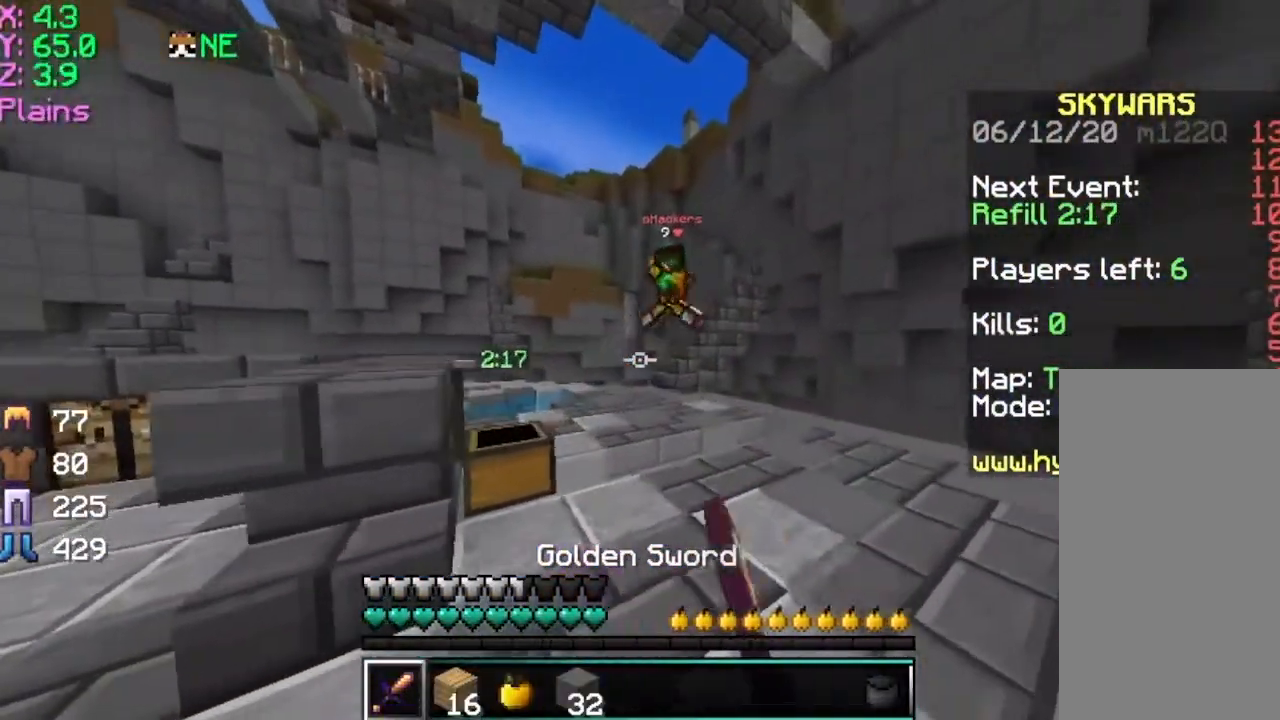
{"keys": ["w"], "mouse": [], "events": []}
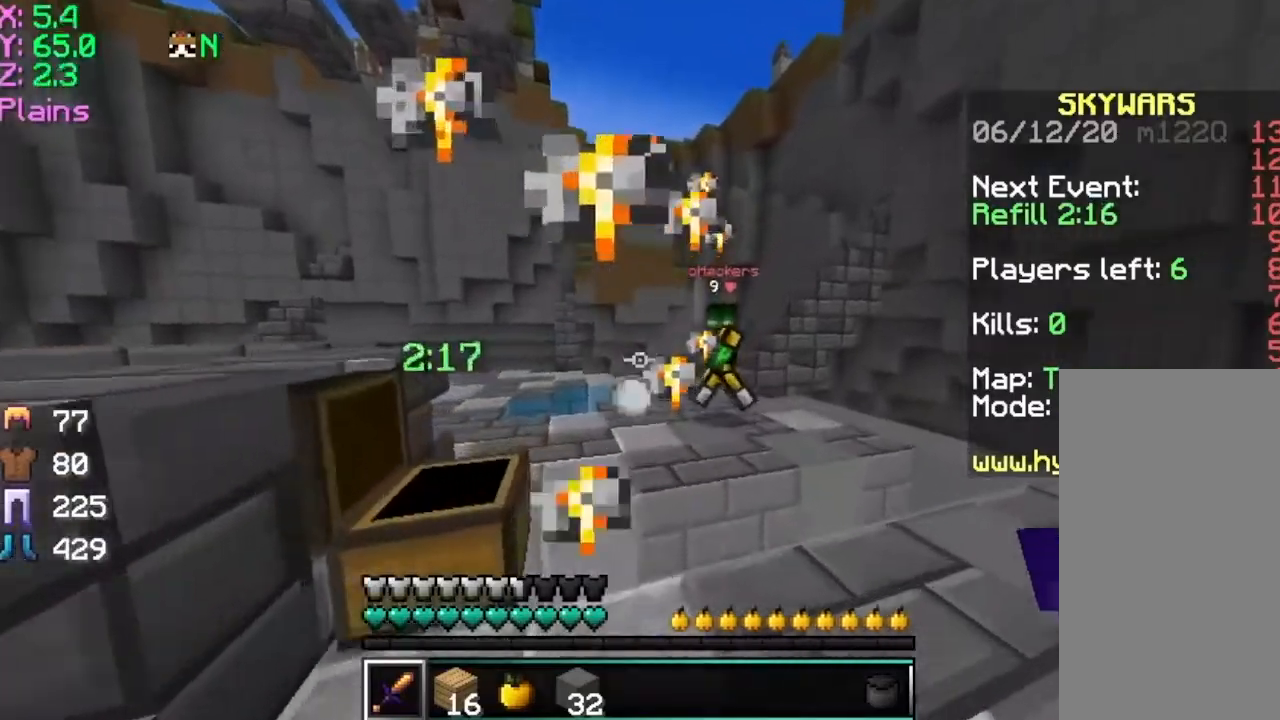
{"keys": ["a", "w"], "mouse": ["left"], "events": [[50, "a", "down"], [300, "mouse_left", "down"], [400, "mouse_left", "up"], [450, "mouse_left", "down"]]}
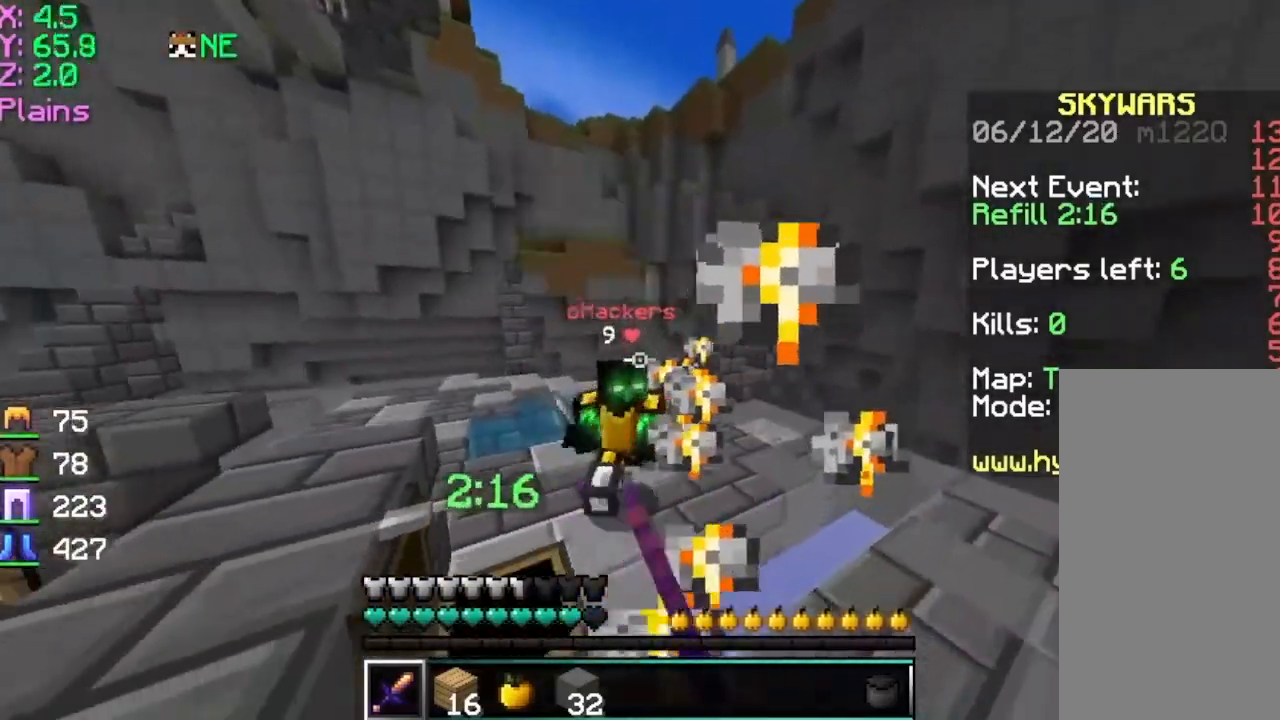
{"keys": ["w"], "mouse": [], "events": [[50, "a", "up"], [50, "mouse_left", "up"], [100, "mouse_left", "down"], [201, "mouse_left", "up"], [251, "mouse_left", "down"], [351, "mouse_left", "up"], [401, "mouse_left", "down"], [501, "mouse_left", "up"]]}
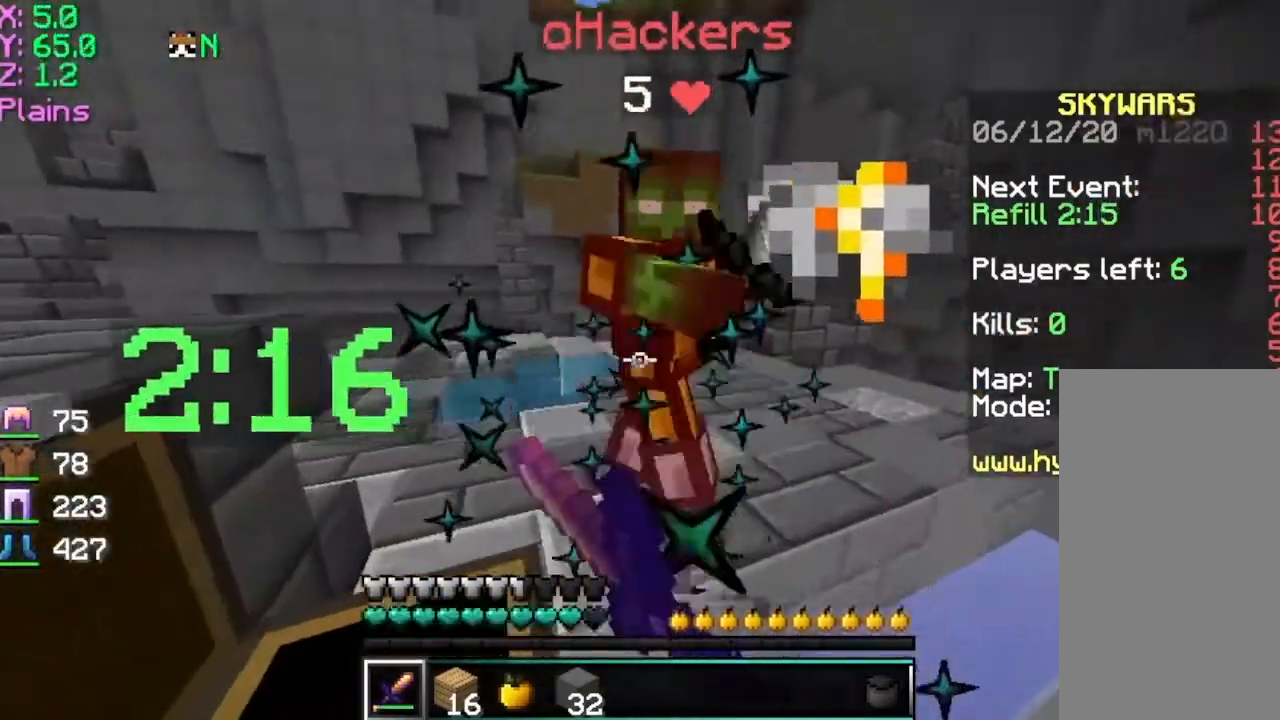
{"keys": ["w"], "mouse": ["left"], "events": [[50, "mouse_left", "down"], [100, "mouse_left", "up"], [150, "d", "down"], [217, "mouse_left", "down"], [250, "mouse_left", "up"], [350, "mouse_left", "down"], [400, "mouse_left", "up"], [450, "d", "up"], [500, "mouse_left", "down"]]}
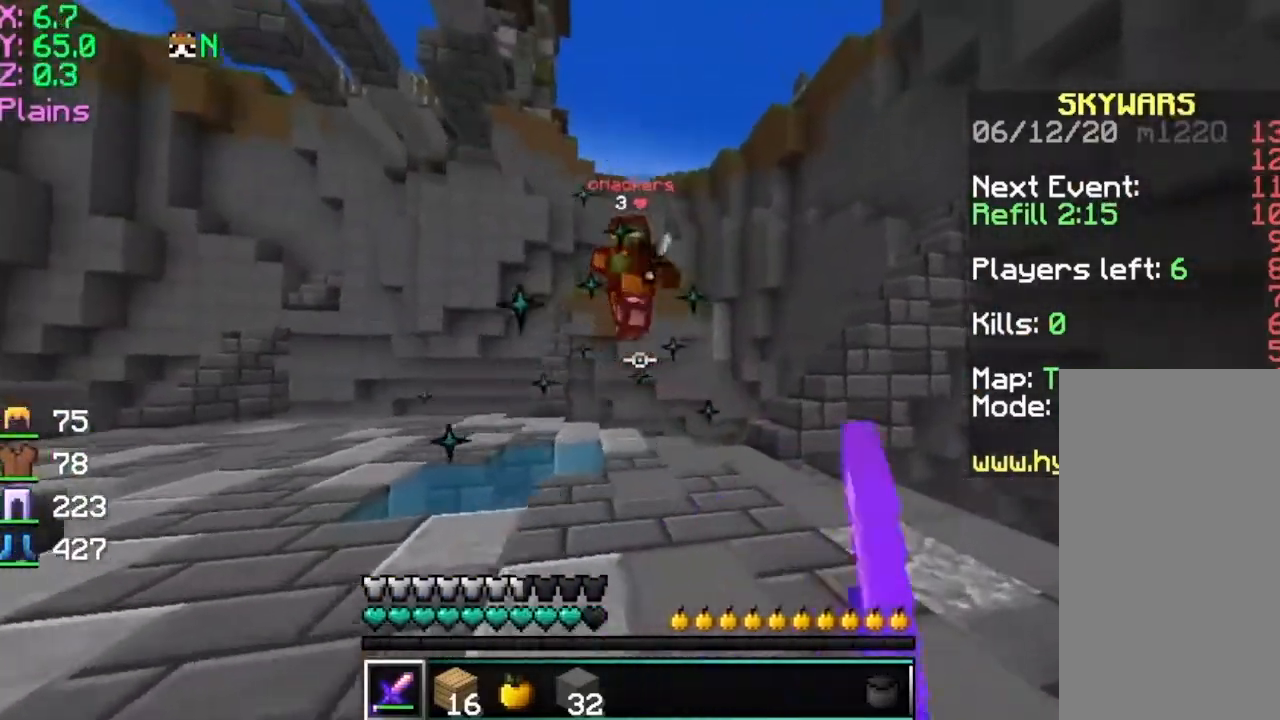
{"keys": ["a", "w"], "mouse": [], "events": [[100, "mouse_left", "up"], [151, "a", "down"]]}
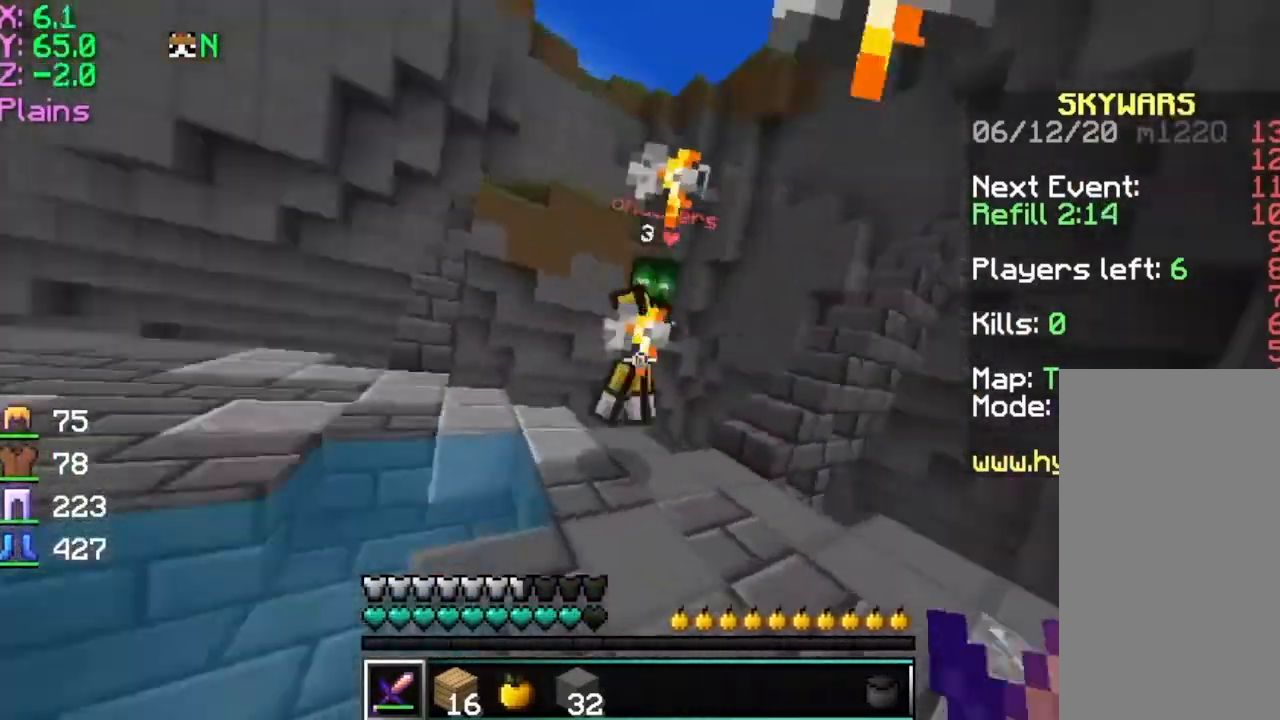
{"keys": ["d", "w"], "mouse": [], "events": [[17, "mouse_left", "down"], [117, "mouse_left", "up"], [167, "mouse_left", "down"], [267, "mouse_left", "up"], [367, "mouse_left", "down"], [417, "a", "up"], [467, "d", "down"], [467, "mouse_left", "up"]]}
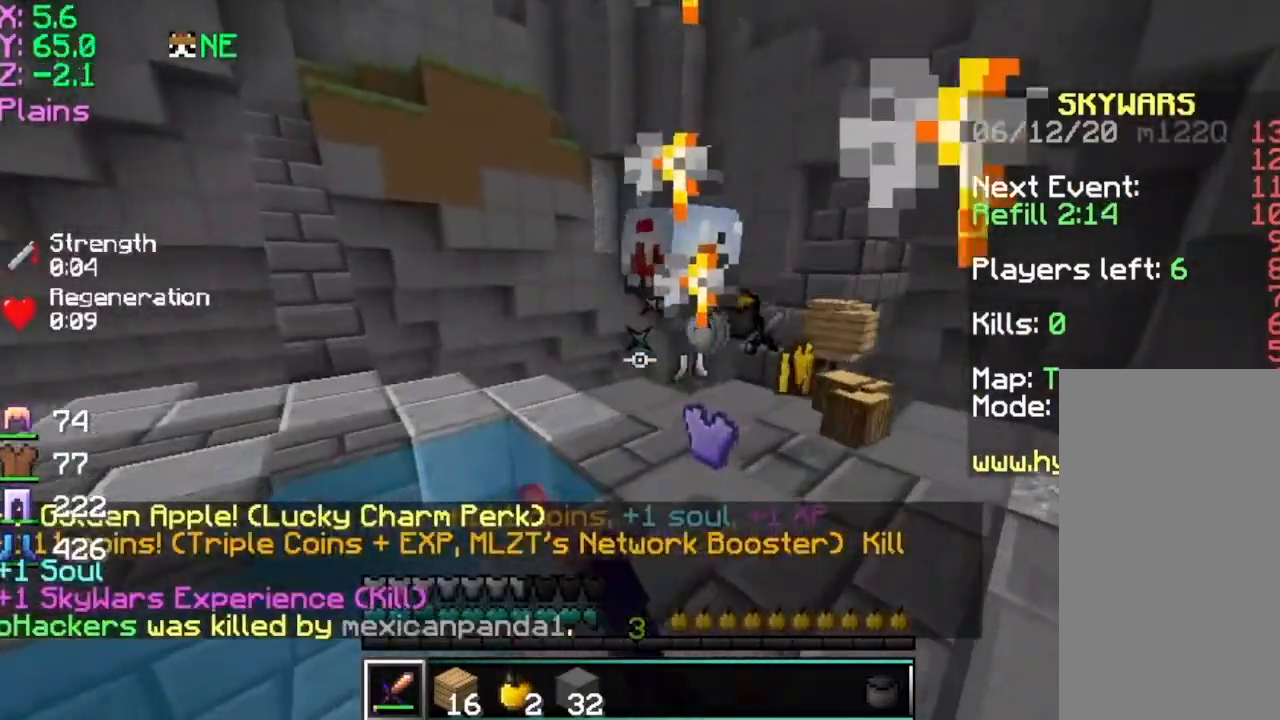
{"keys": ["w"], "mouse": [], "events": [[217, "d", "up"]]}
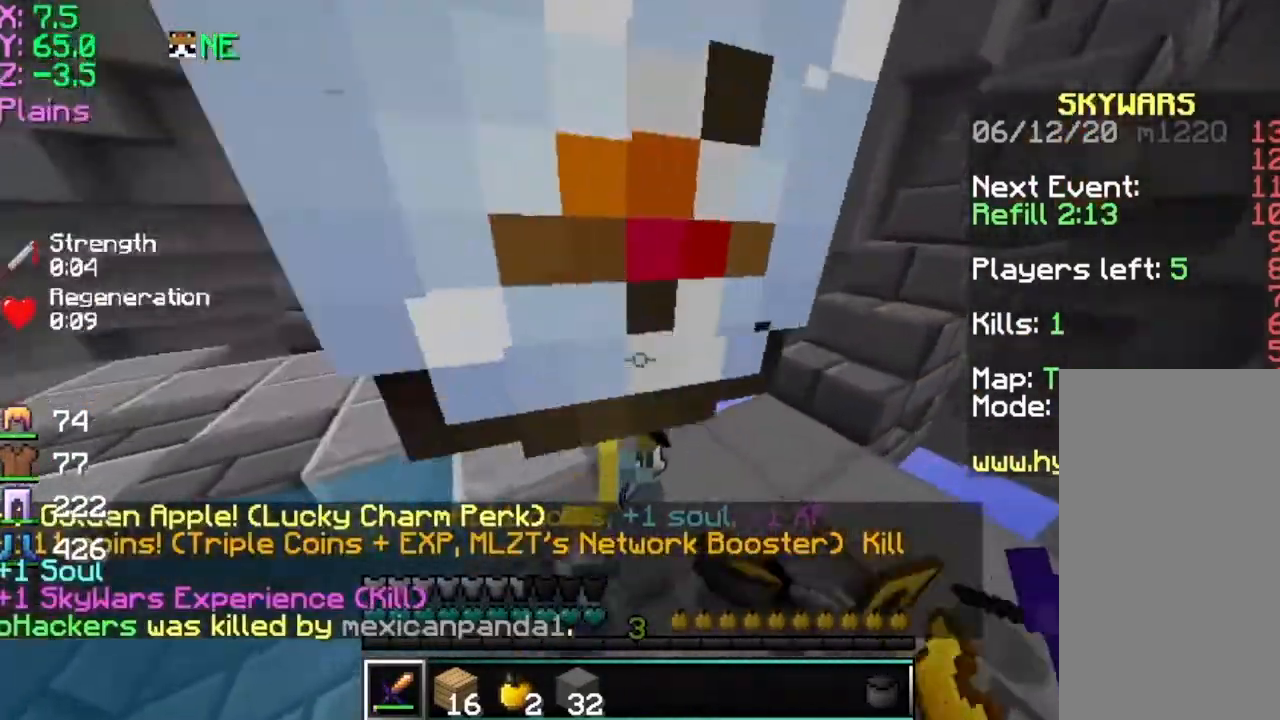
{"keys": ["w"], "mouse": [], "events": [[50, "d", "down"], [267, "a", "down"], [267, "d", "up"], [467, "a", "up"]]}
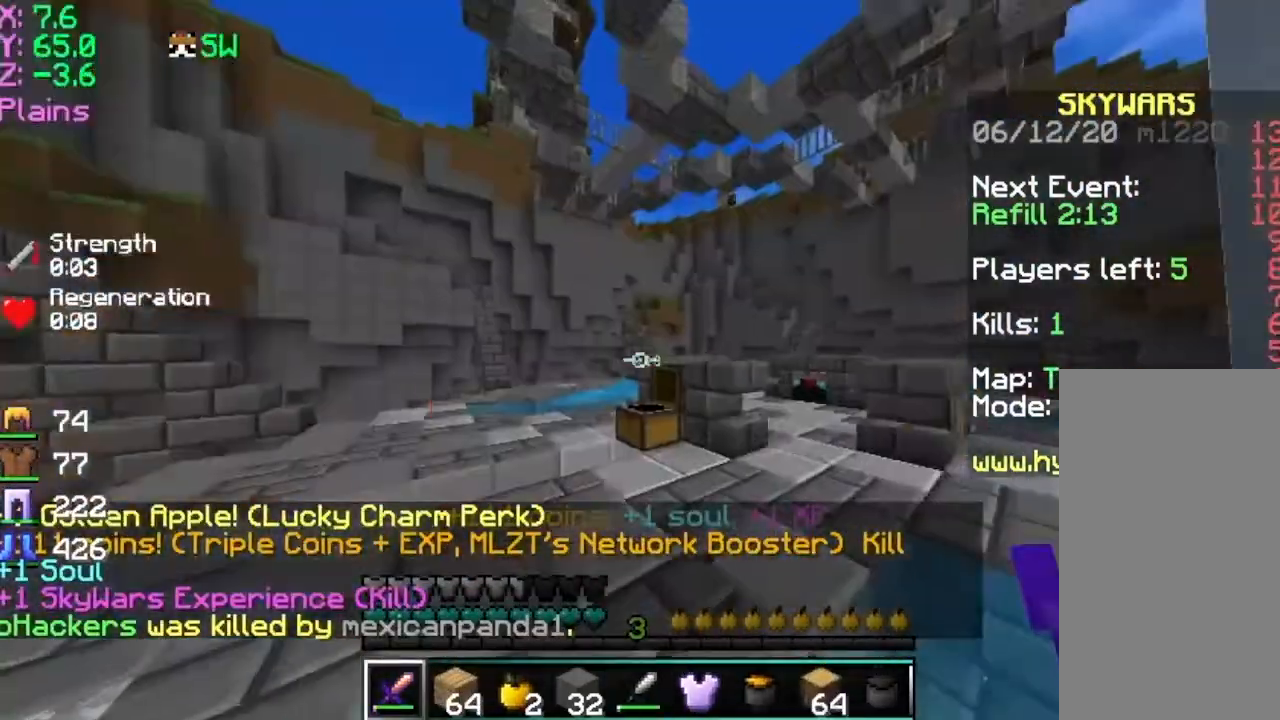
{"keys": ["a", "w"], "mouse": [], "events": [[167, "space", "down"], [317, "a", "down"], [367, "space", "up"]]}
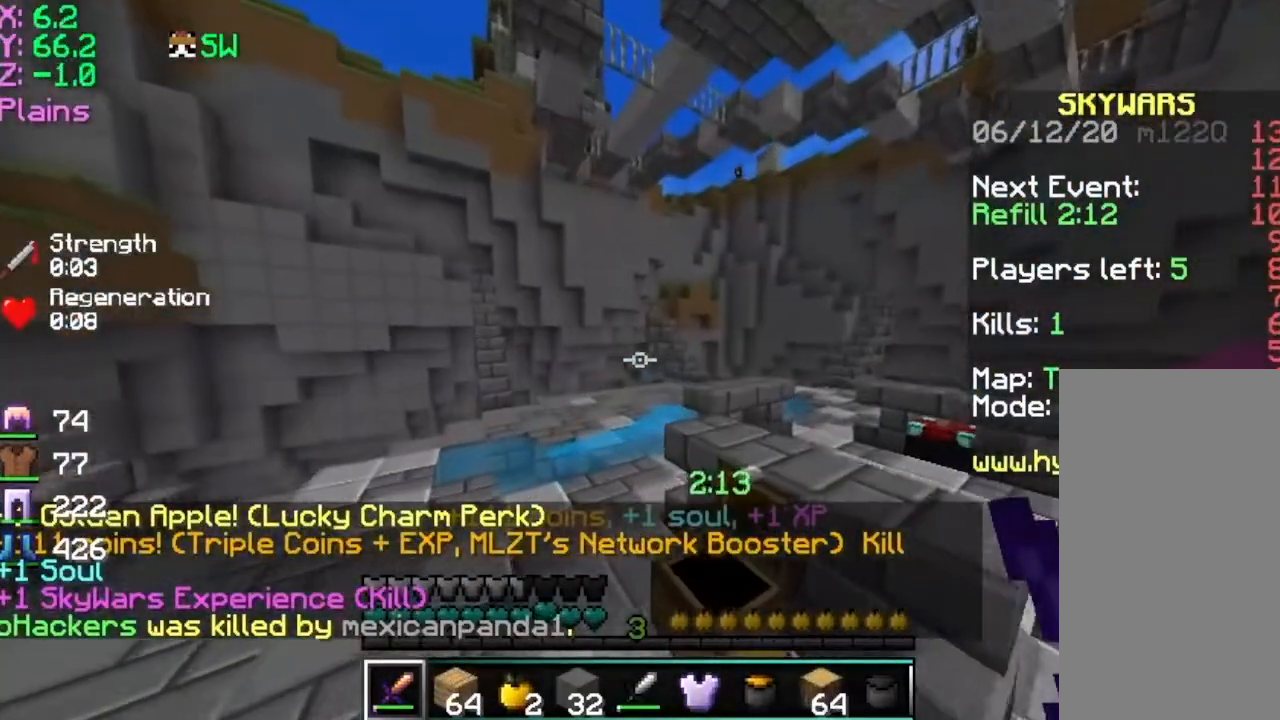
{"keys": ["w"], "mouse": [], "events": [[317, "a", "up"]]}
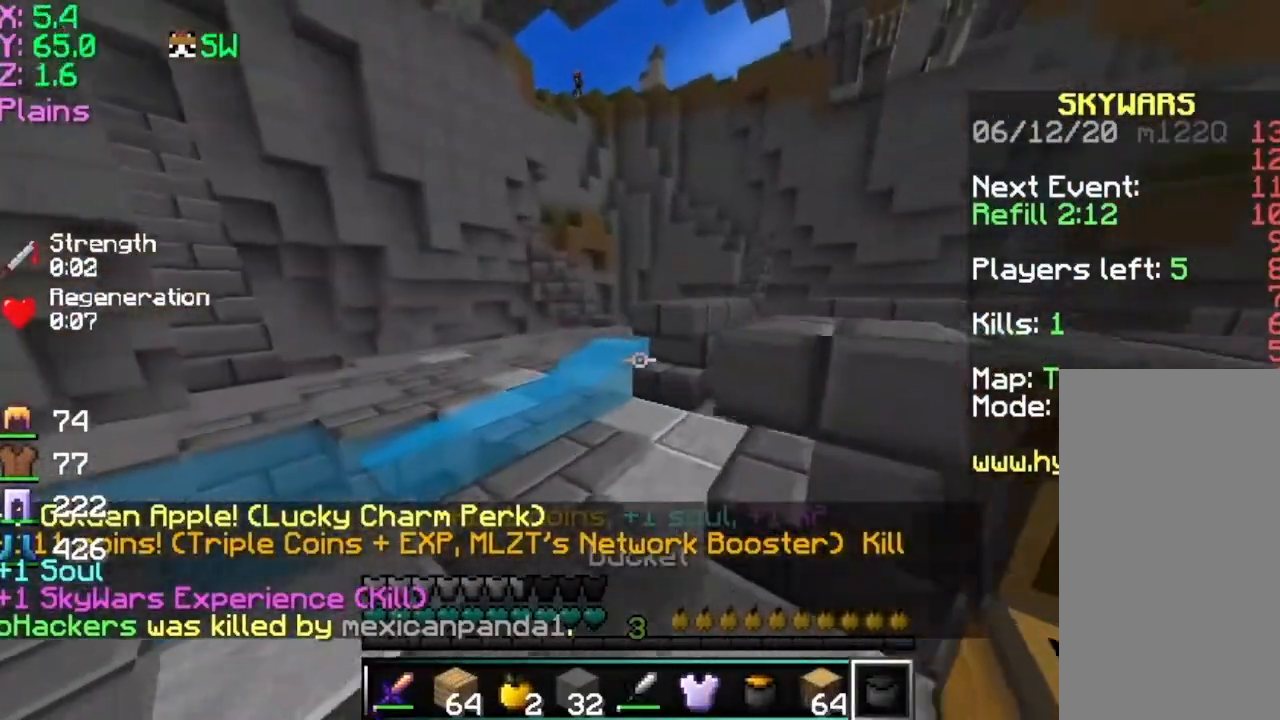
{"keys": ["space", "w"], "mouse": [], "events": [[167, "mouse_right", "down"], [183, "mouse_left", "down"], [183, "mouse_right", "up"], [267, "mouse_left", "up"], [417, "space", "down"]]}
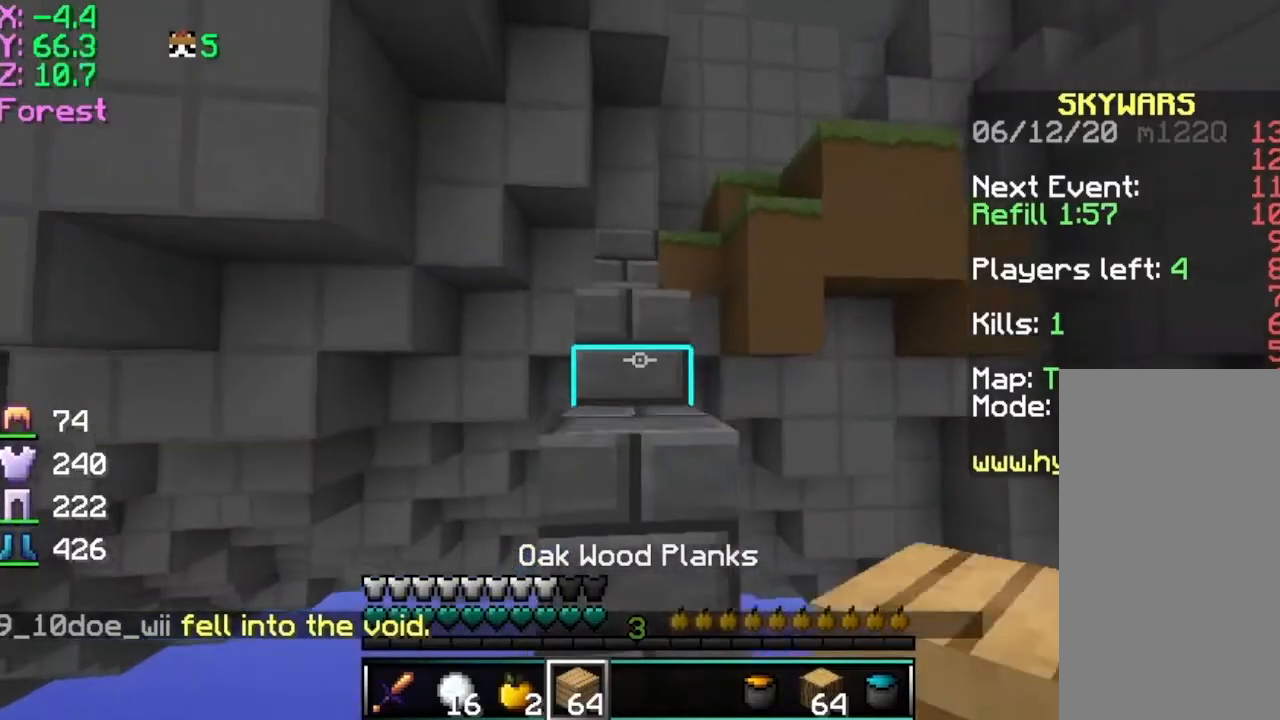
{"keys": ["space", "w"], "mouse": [], "events": [[117, "space", "up"], [334, "space", "down"]]}
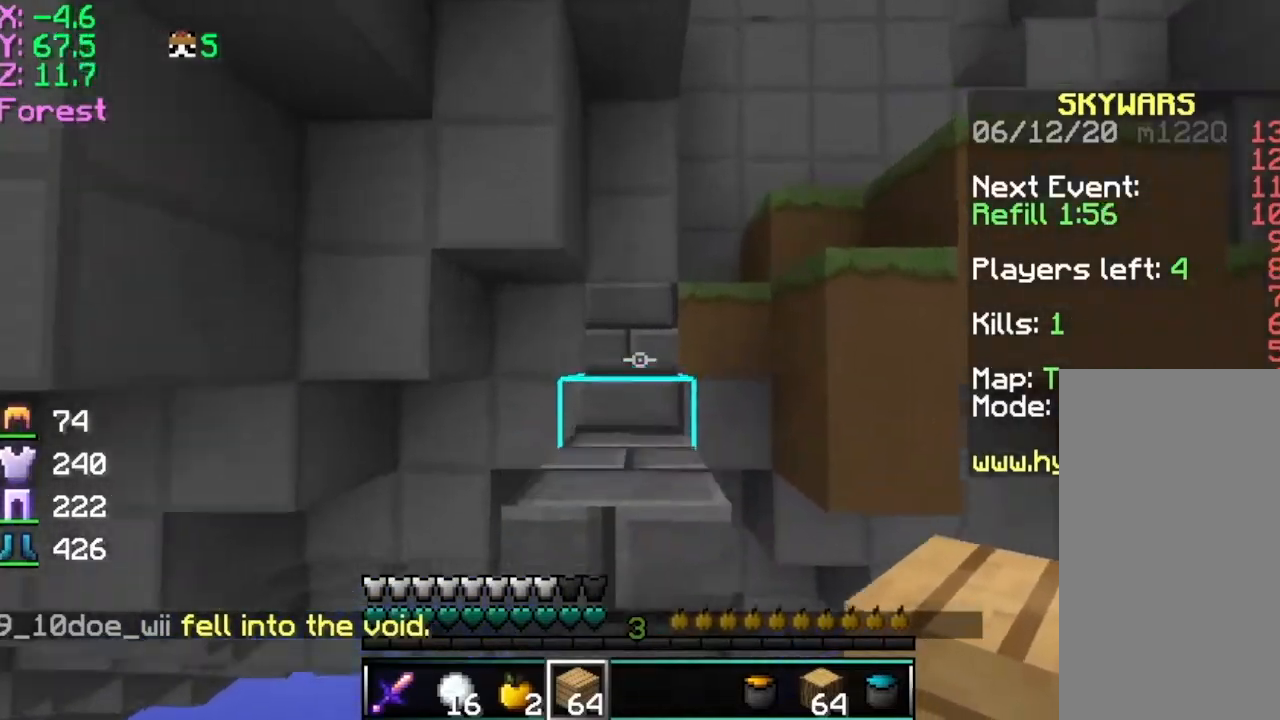
{"keys": ["space", "w"], "mouse": [], "events": [[66, "space", "up"], [317, "space", "down"]]}
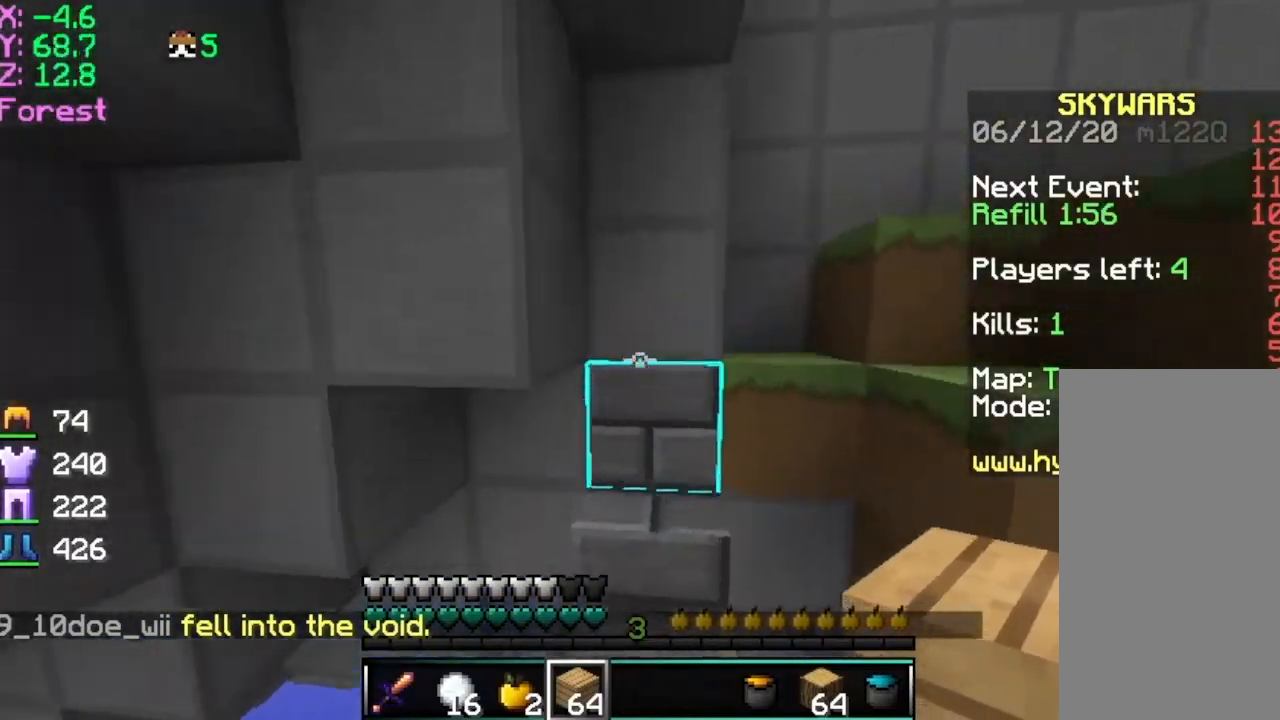
{"keys": ["a", "w"], "mouse": [], "events": [[67, "space", "up"], [451, "a", "down"]]}
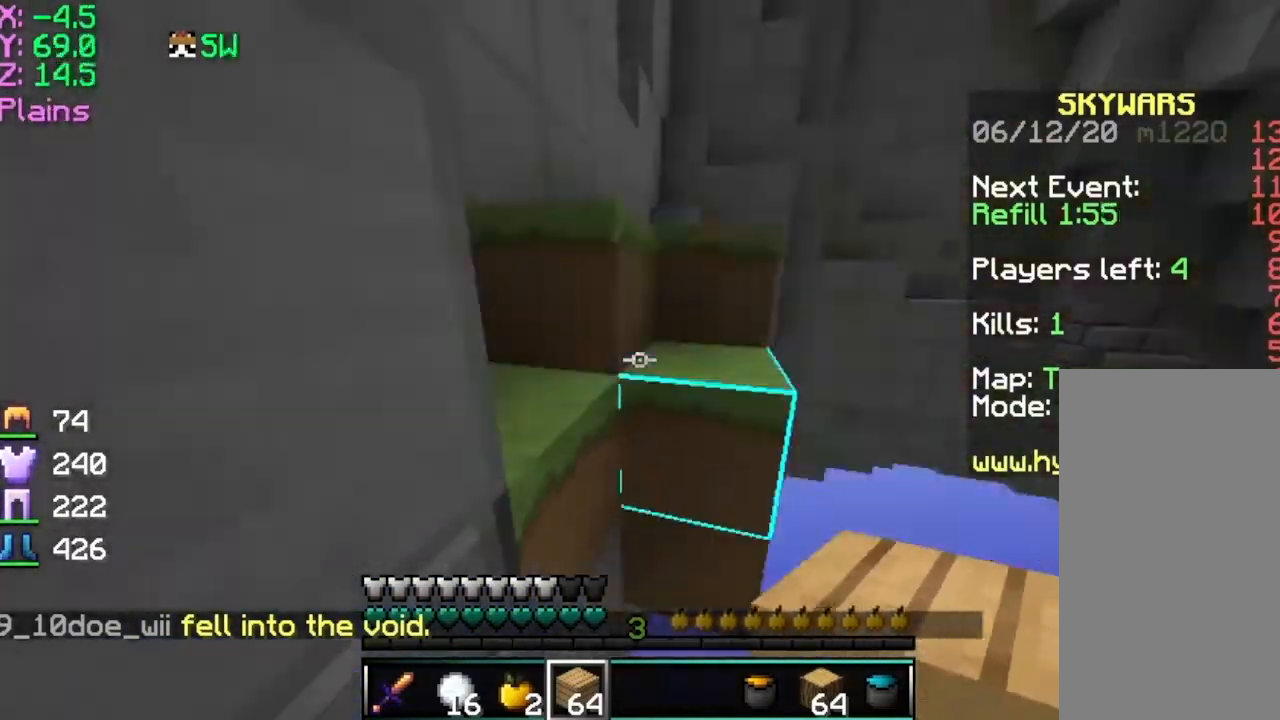
{"keys": [], "mouse": [], "events": [[16, "w", "up"], [116, "s", "down"], [217, "a", "up"], [317, "s", "up"]]}
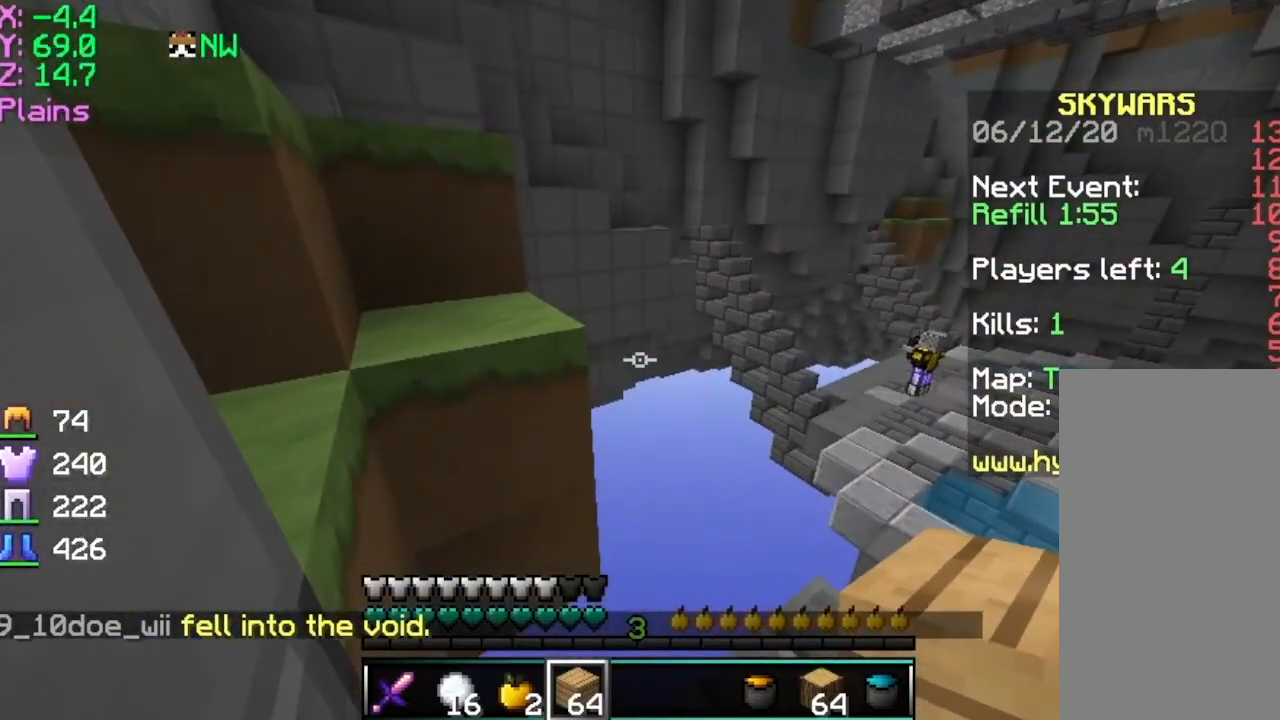
{"keys": [], "mouse": [], "events": []}
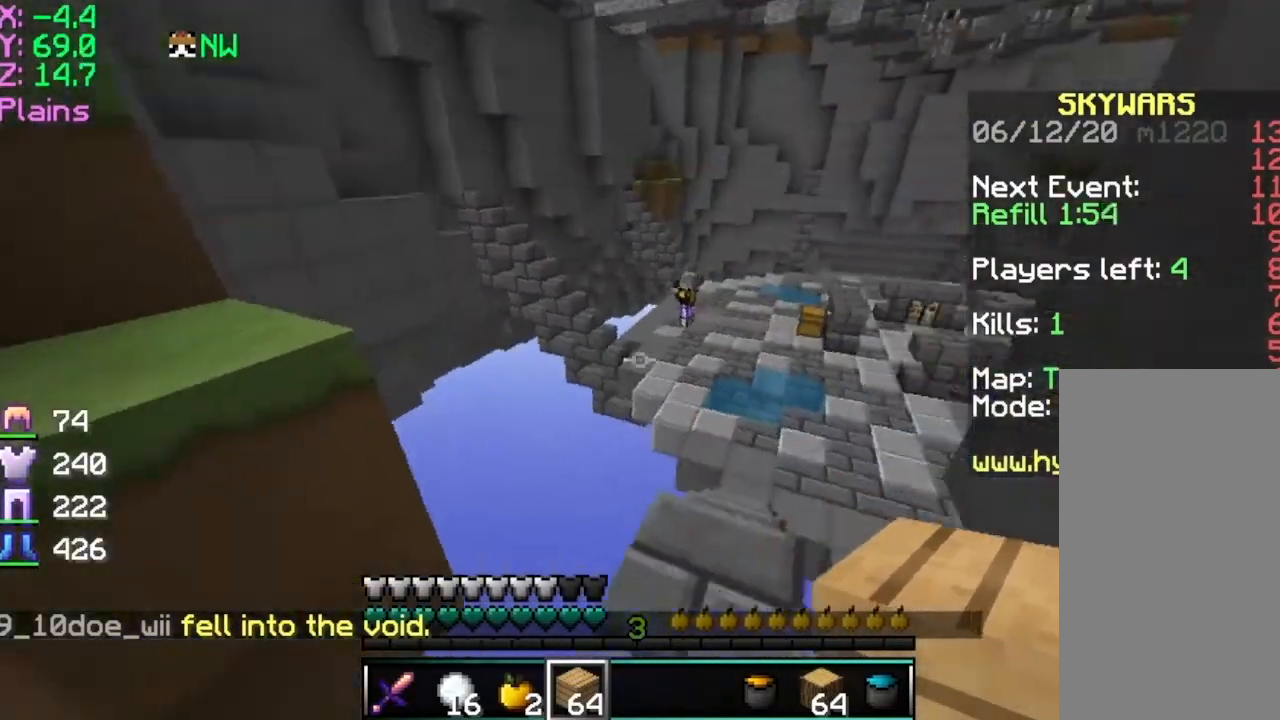
{"keys": [], "mouse": [], "events": [[116, "mouse_left", "down"], [317, "mouse_left", "up"]]}
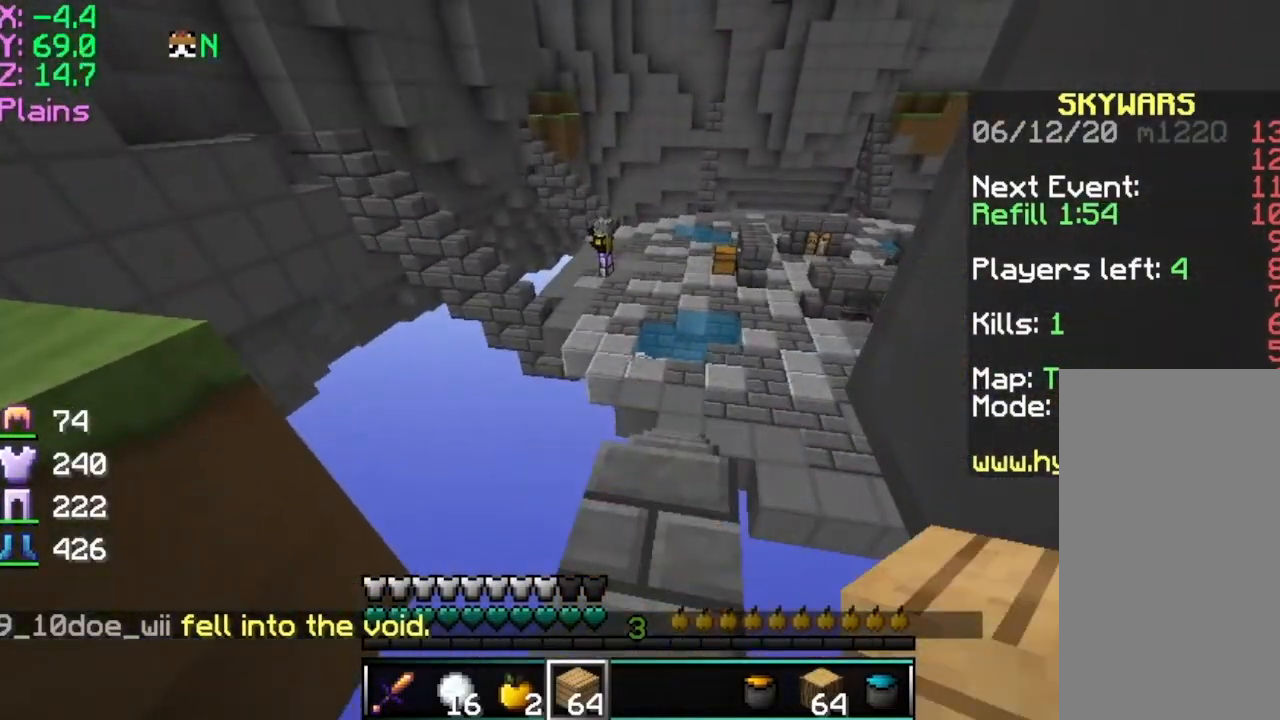
{"keys": [], "mouse": [], "events": []}
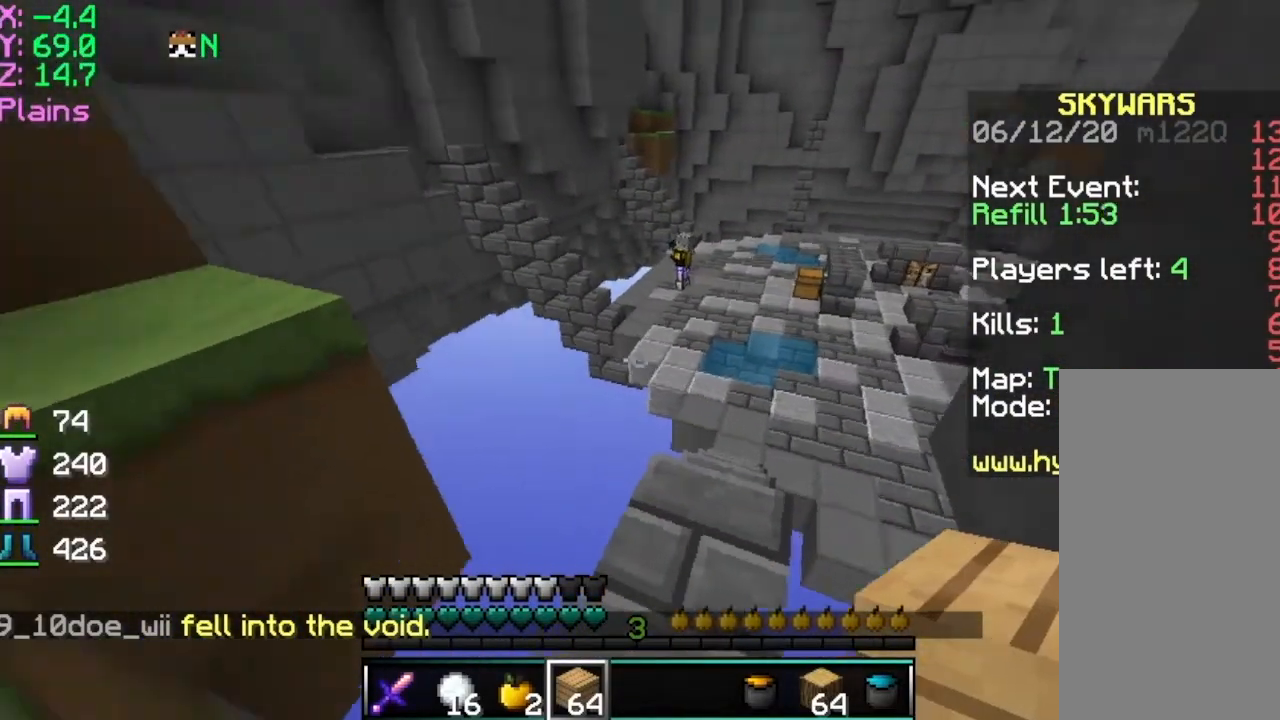
{"keys": ["w"], "mouse": [], "events": [[450, "w", "down"]]}